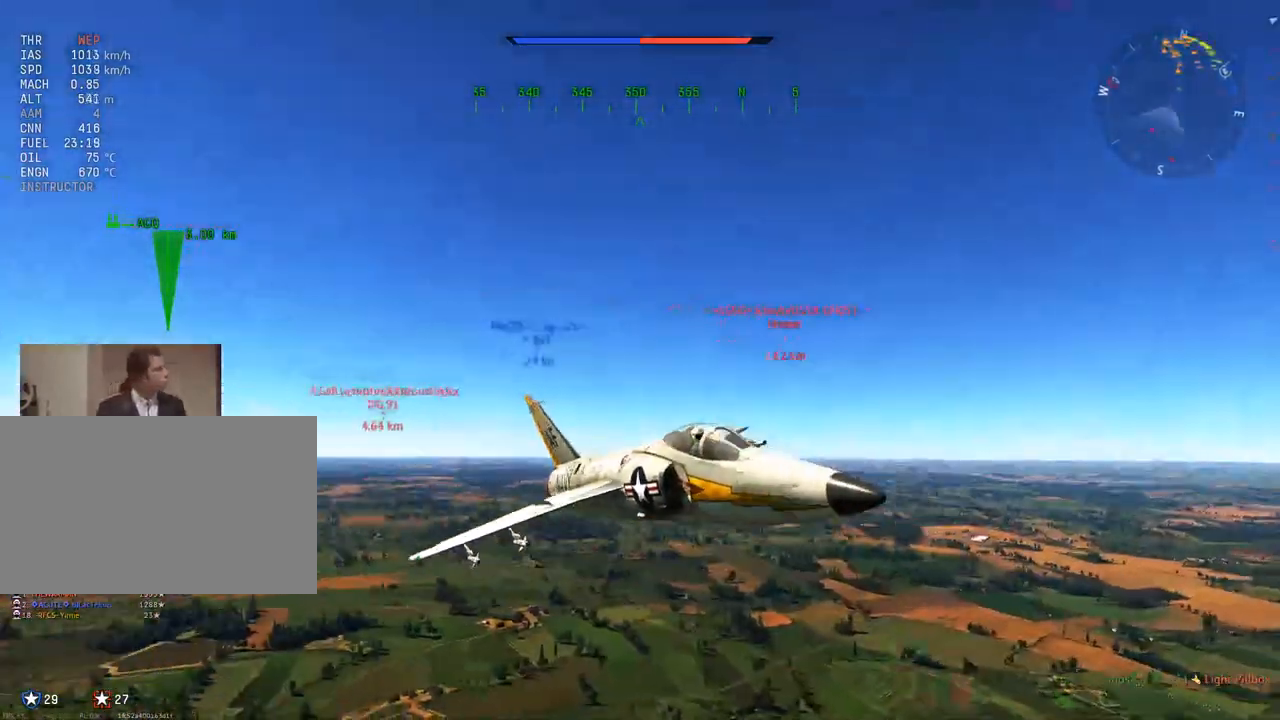
Gameplay with keyboard and mouse; each line is a JSON object with the keys and mouse buttons held at the frame after it. "events" lists presses ("down") and releases ("up") of "1", "2", "3", "4", "5", "a", "alt", "c", "caps_lock", "ctrl", "d", "e", "f", "g", "q", "r", "s", "shift", "space", "t", "tab", "v", "w", "x", "z", "mouse_left", "mouse_wheel" and "mouse_right" between this image and that frame as [ms after this image, input, new state], when the widget could be followed in between. "mouse_left", "mouse_wheel", "mouse_right" = the "left", "wheel", "right" buttons of the "mouse" list. No other keys are recorded. "wheel" means that the mouse wheel is clicked or scrolled. "mouse_move" is the direction in which the mouse moves at that frame (one of eight, or "still"), when it could be read.
{"keys": ["c", "w"], "mouse": [], "mouse_move": "still", "events": [[167, "mouse_wheel", "up"], [217, "d", "down"], [350, "d", "up"]]}
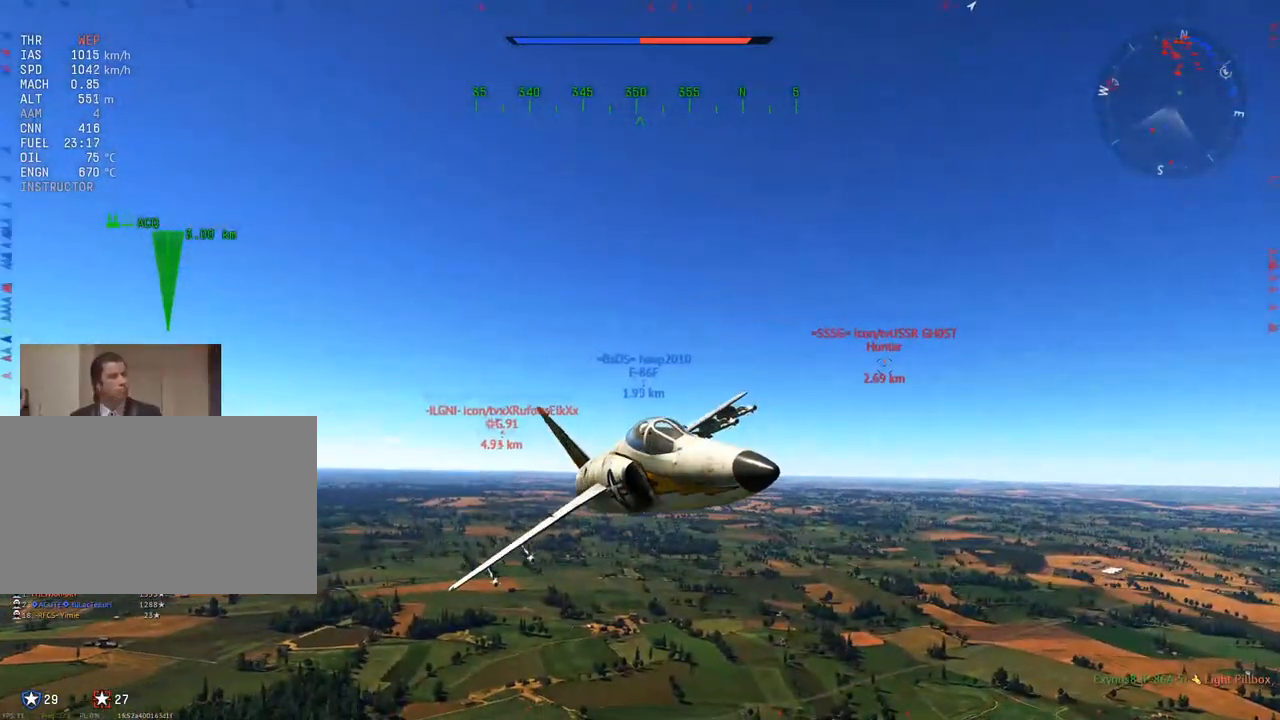
{"keys": ["c", "w"], "mouse": [], "mouse_move": "right", "events": [[317, "d", "down"], [417, "d", "up"]]}
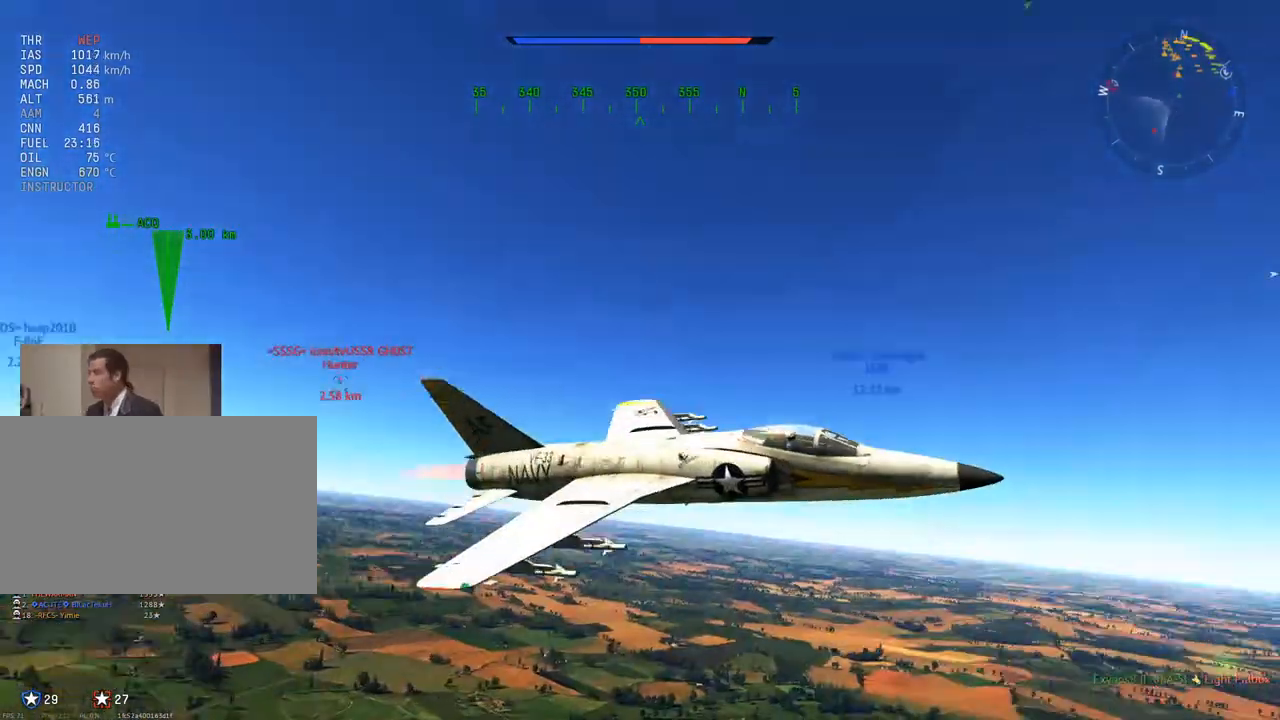
{"keys": ["w"], "mouse": [], "mouse_move": "still", "events": [[200, "mouse_wheel", "down"], [283, "c", "up"], [333, "mouse_wheel", "up"]]}
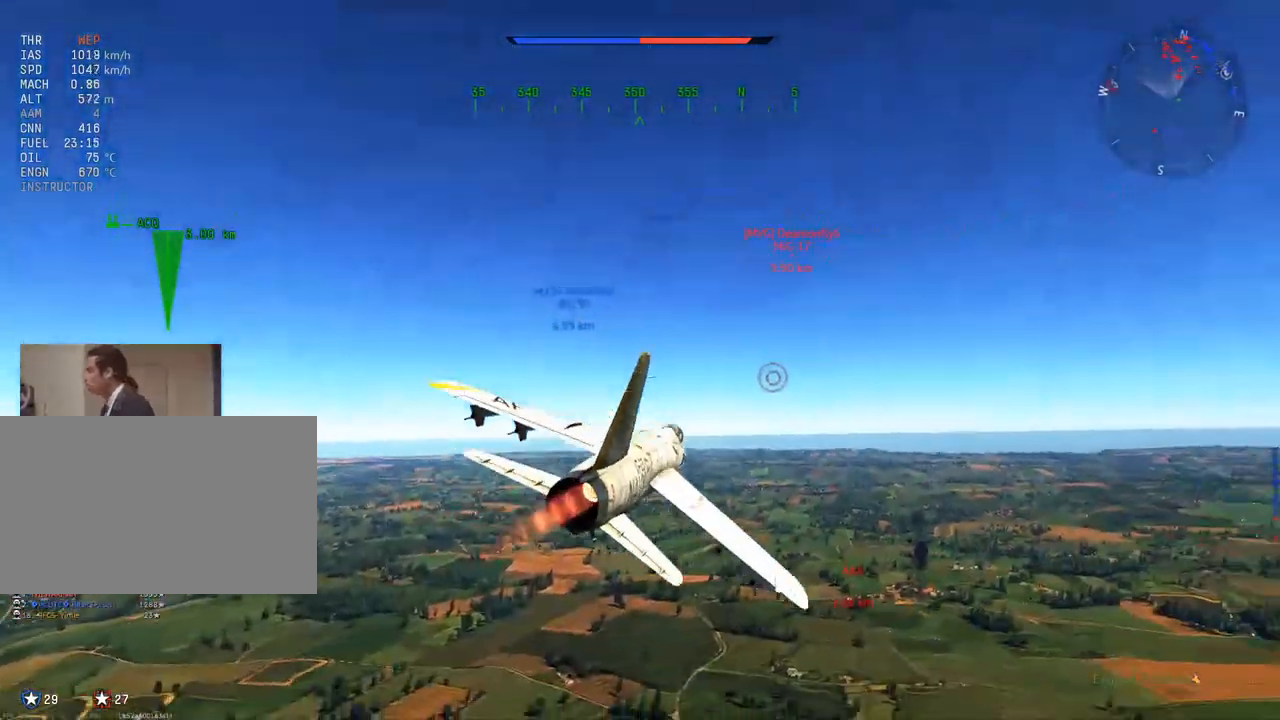
{"keys": ["w"], "mouse": [], "mouse_move": "still", "events": [[250, "mouse_wheel", "down"], [401, "mouse_wheel", "up"]]}
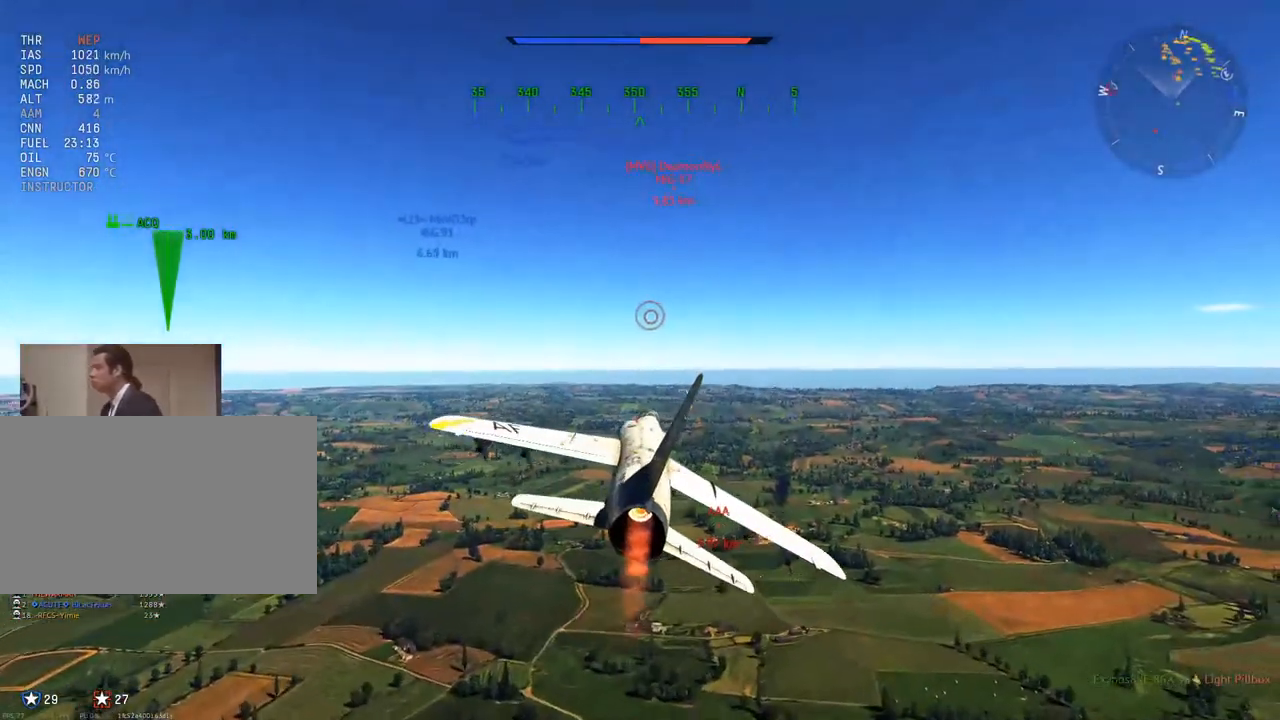
{"keys": ["w"], "mouse": [], "mouse_move": "still", "events": [[83, "d", "down"], [217, "d", "up"], [267, "mouse_wheel", "down"], [417, "mouse_wheel", "up"]]}
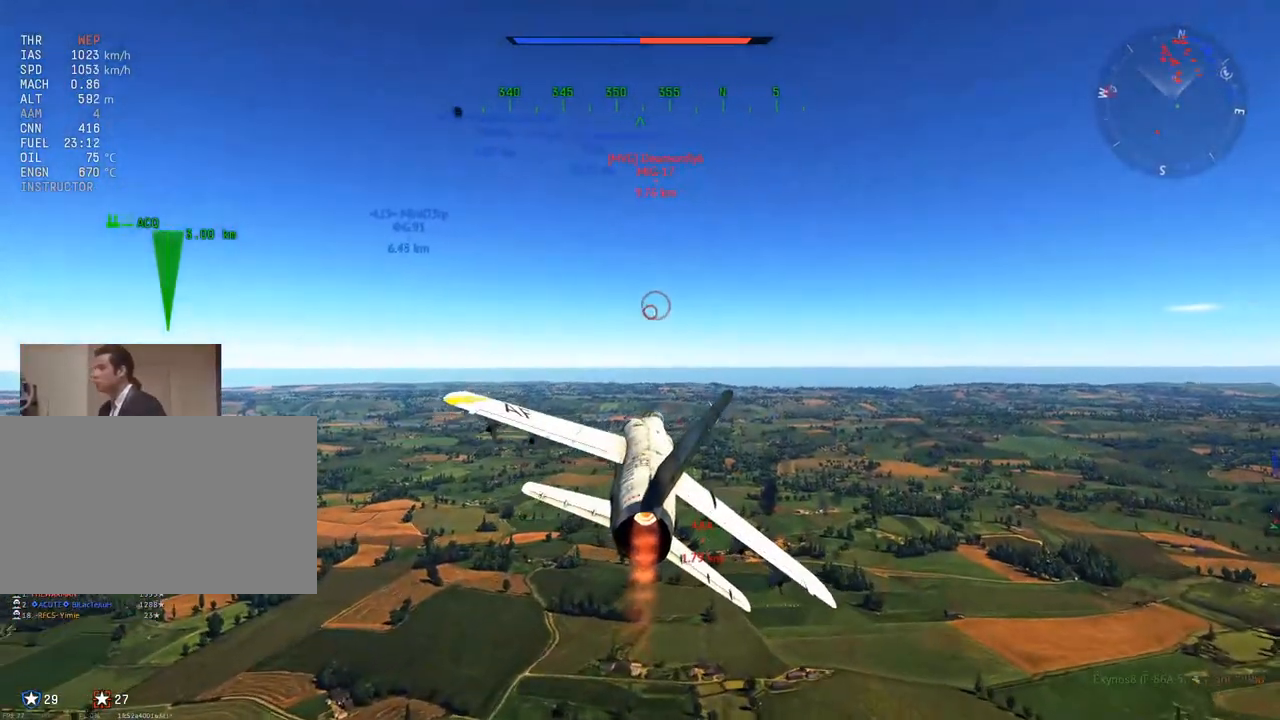
{"keys": ["w"], "mouse": ["wheel"], "mouse_move": "still", "events": [[334, "mouse_wheel", "down"]]}
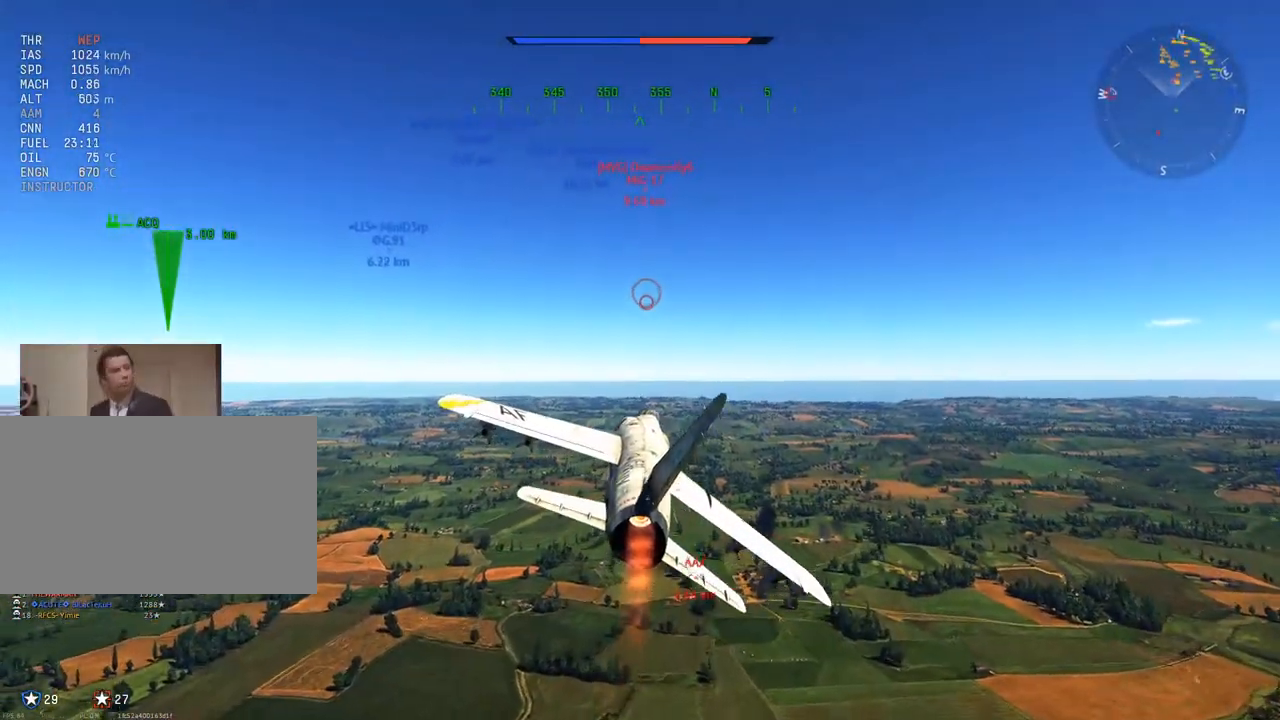
{"keys": ["w"], "mouse": ["wheel"], "mouse_move": "still", "events": [[16, "mouse_wheel", "up"], [350, "mouse_wheel", "down"]]}
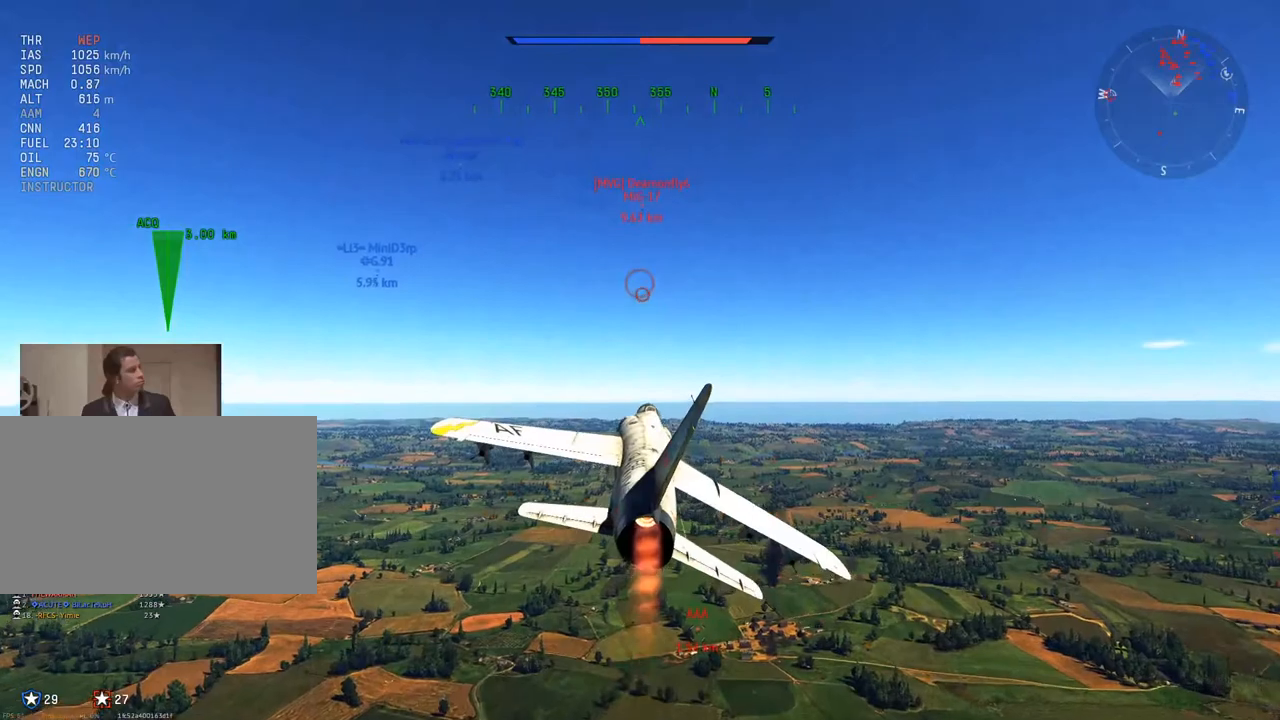
{"keys": ["w"], "mouse": [], "mouse_move": "still", "events": [[34, "mouse_wheel", "up"], [267, "mouse_wheel", "down"], [401, "mouse_wheel", "up"]]}
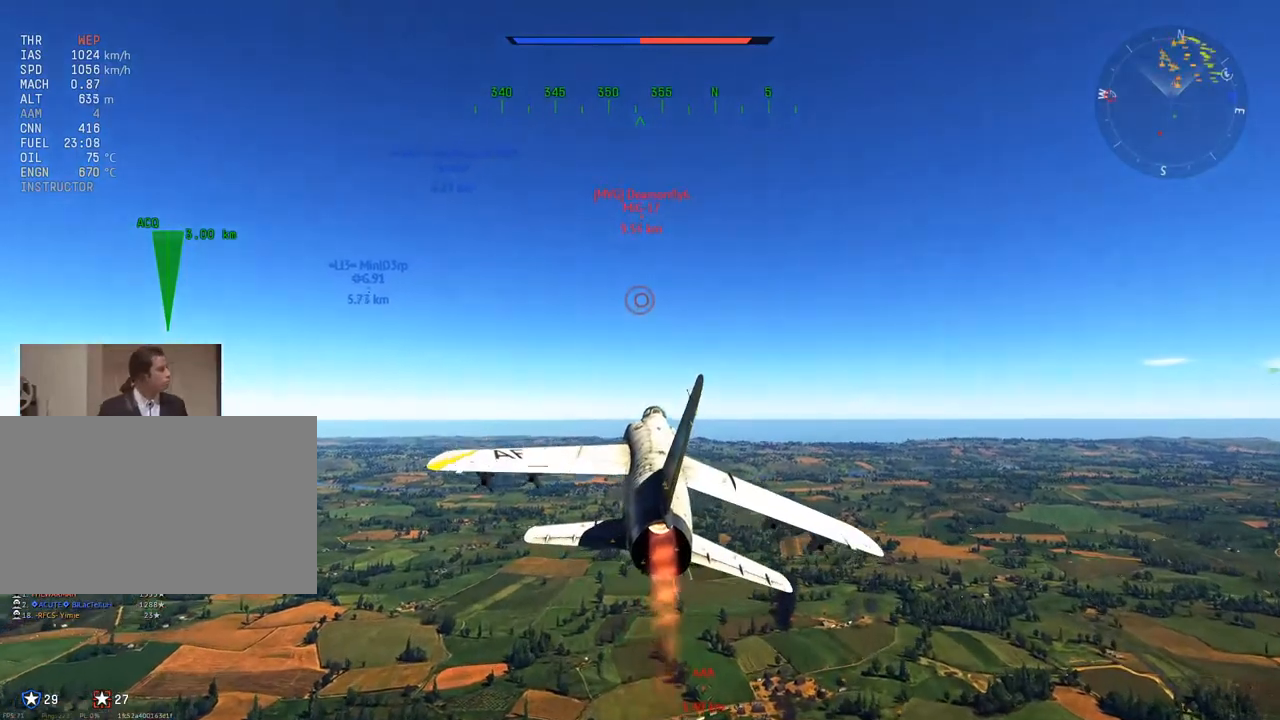
{"keys": ["w"], "mouse": [], "mouse_move": "still", "events": [[233, "mouse_wheel", "down"], [417, "mouse_wheel", "up"]]}
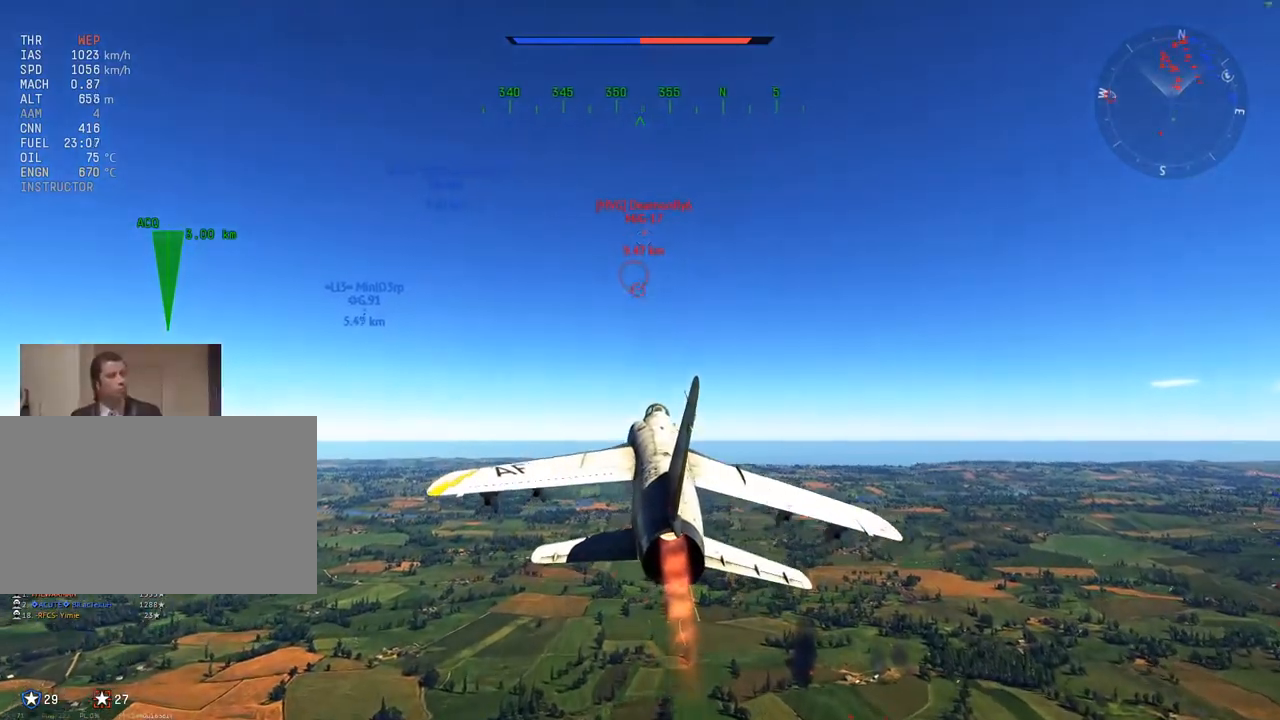
{"keys": ["w"], "mouse": [], "mouse_move": "still", "events": []}
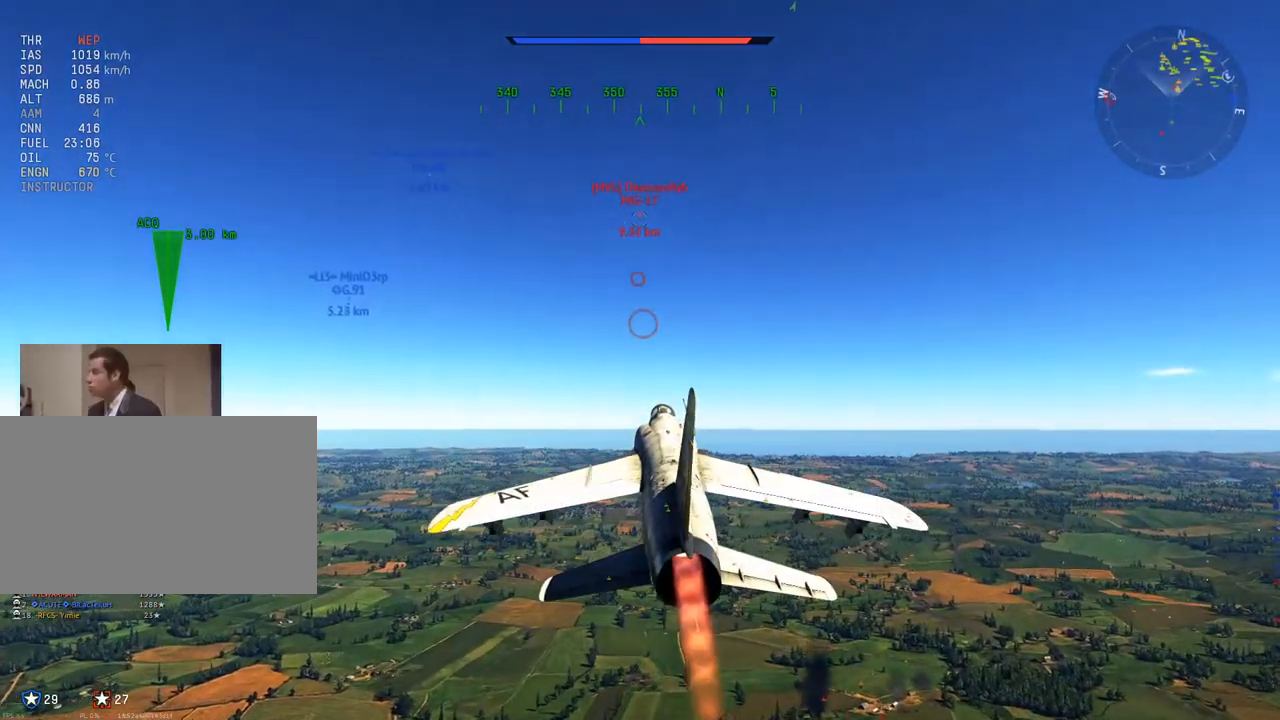
{"keys": ["w"], "mouse": [], "mouse_move": "still", "events": []}
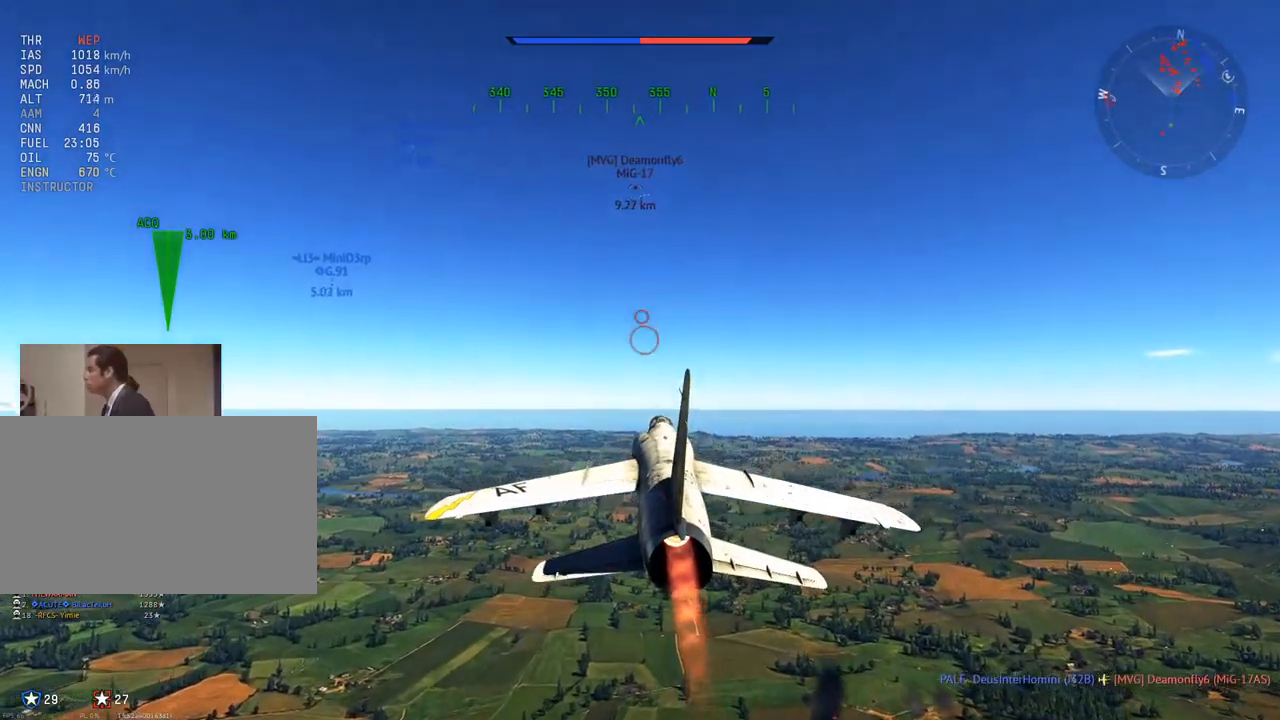
{"keys": ["w"], "mouse": [], "mouse_move": "still", "events": []}
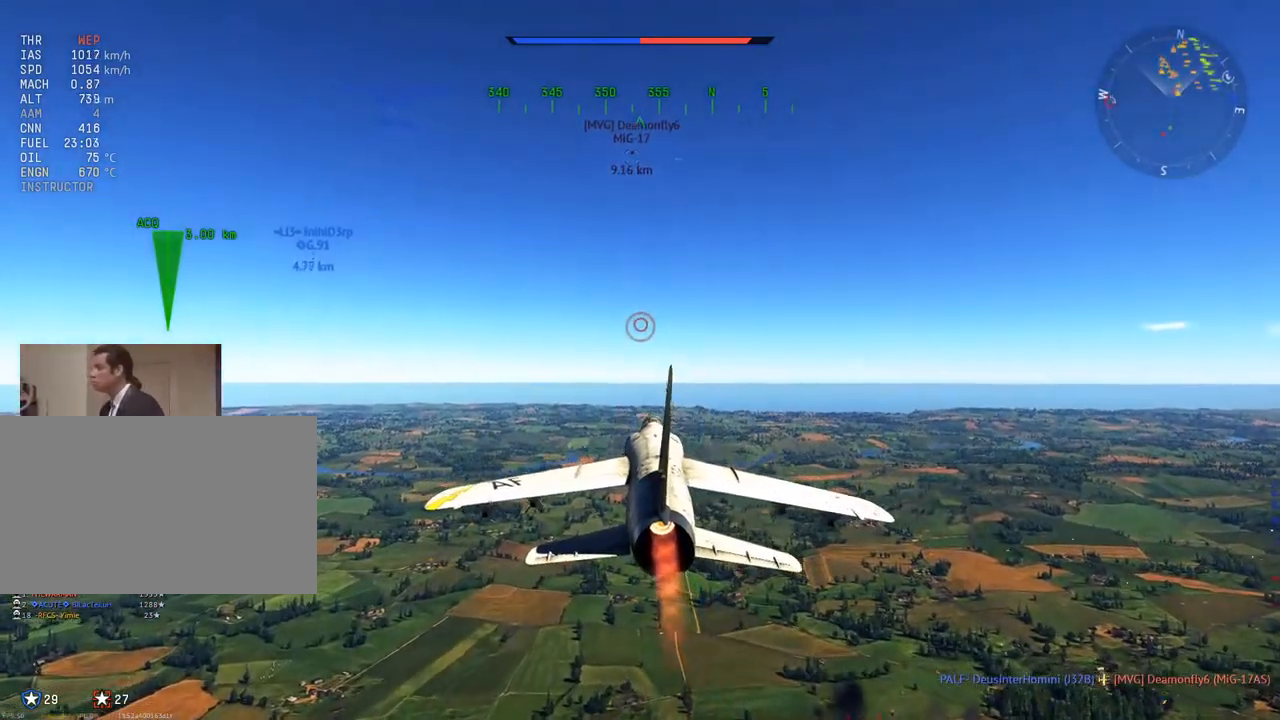
{"keys": ["c", "w"], "mouse": [], "mouse_move": "left", "events": [[217, "c", "down"]]}
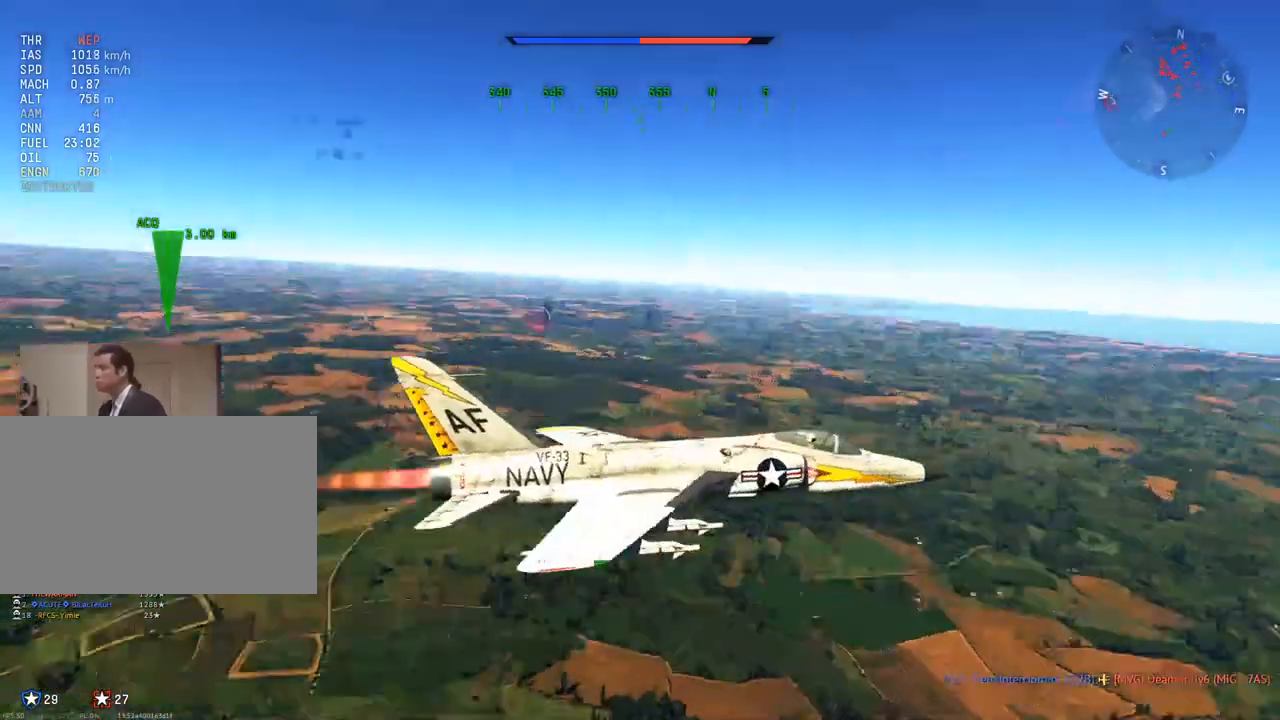
{"keys": ["c", "w"], "mouse": ["wheel"], "mouse_move": "still", "events": [[418, "mouse_wheel", "down"]]}
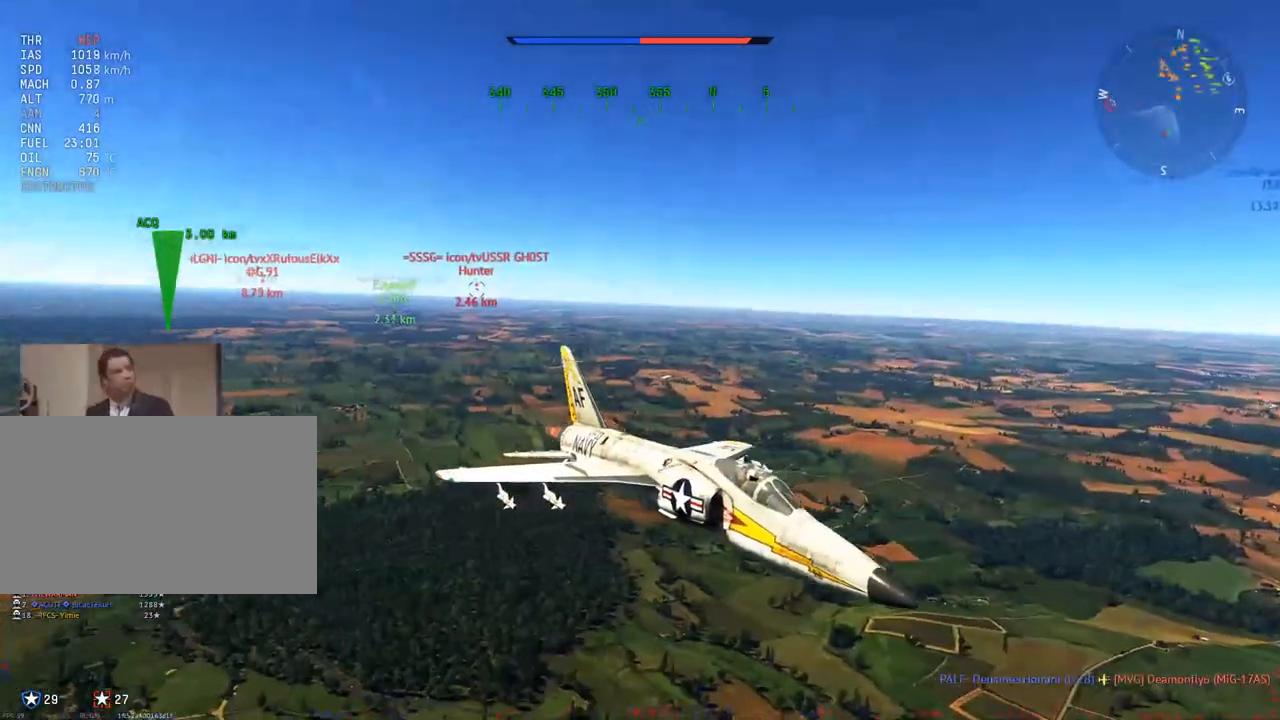
{"keys": ["c", "w"], "mouse": [], "mouse_move": "still", "events": [[50, "mouse_wheel", "up"]]}
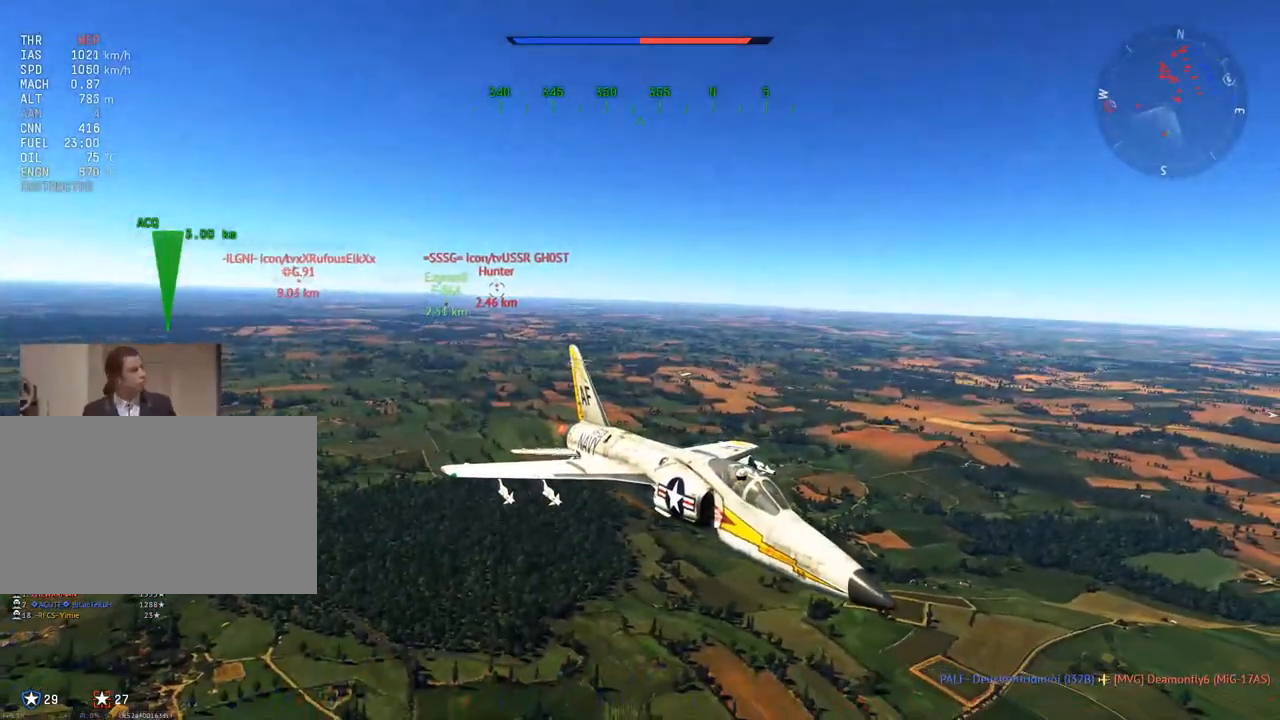
{"keys": ["c", "w"], "mouse": [], "mouse_move": "still", "events": []}
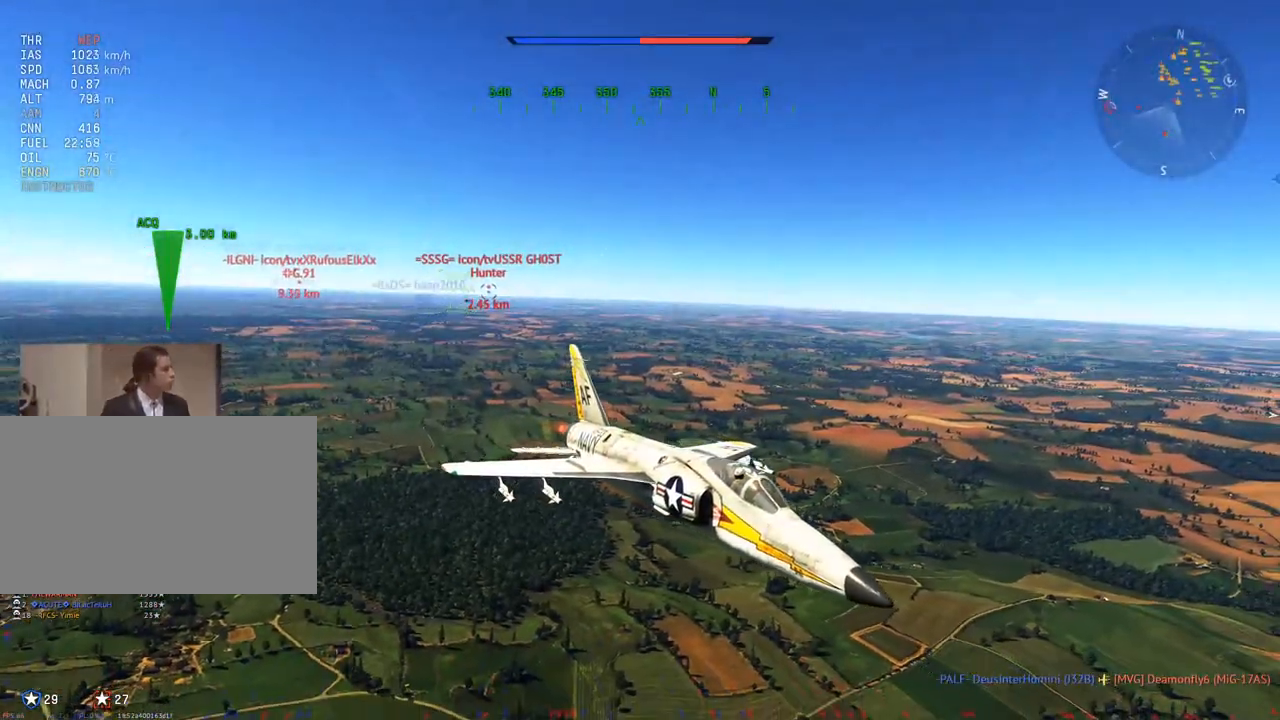
{"keys": ["c", "w"], "mouse": [], "mouse_move": "still", "events": []}
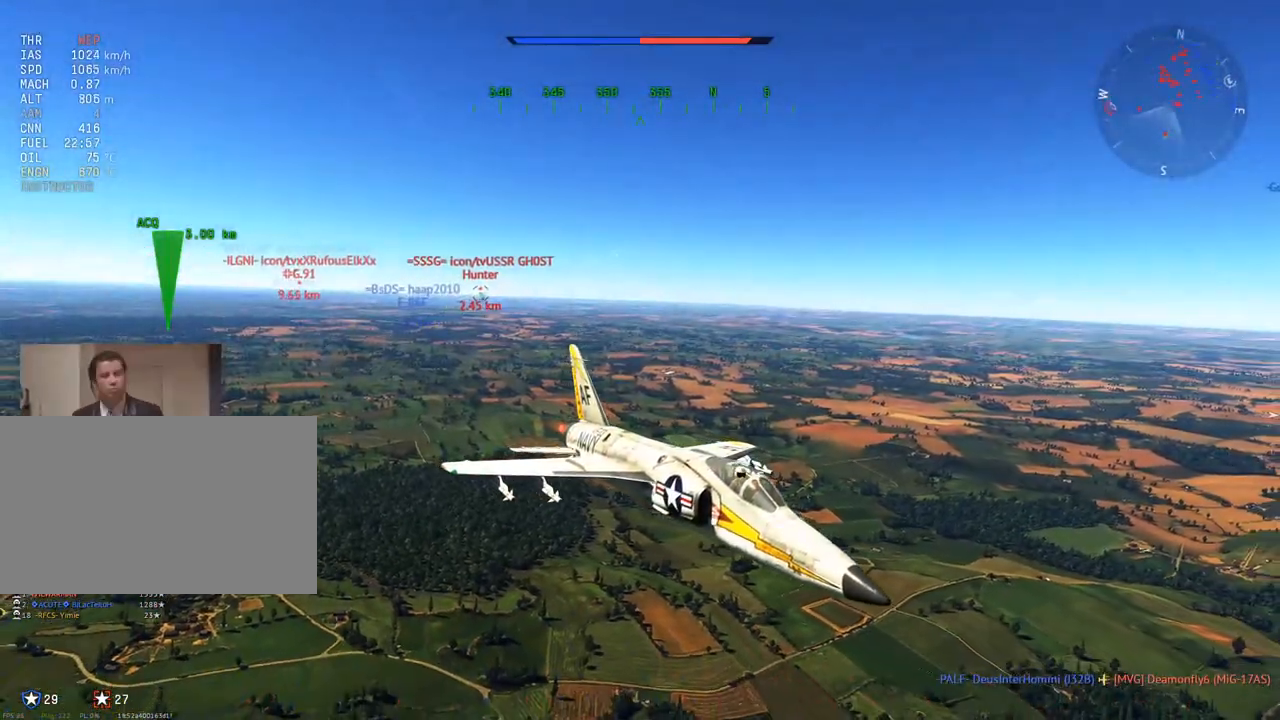
{"keys": ["c", "w"], "mouse": [], "mouse_move": "still", "events": []}
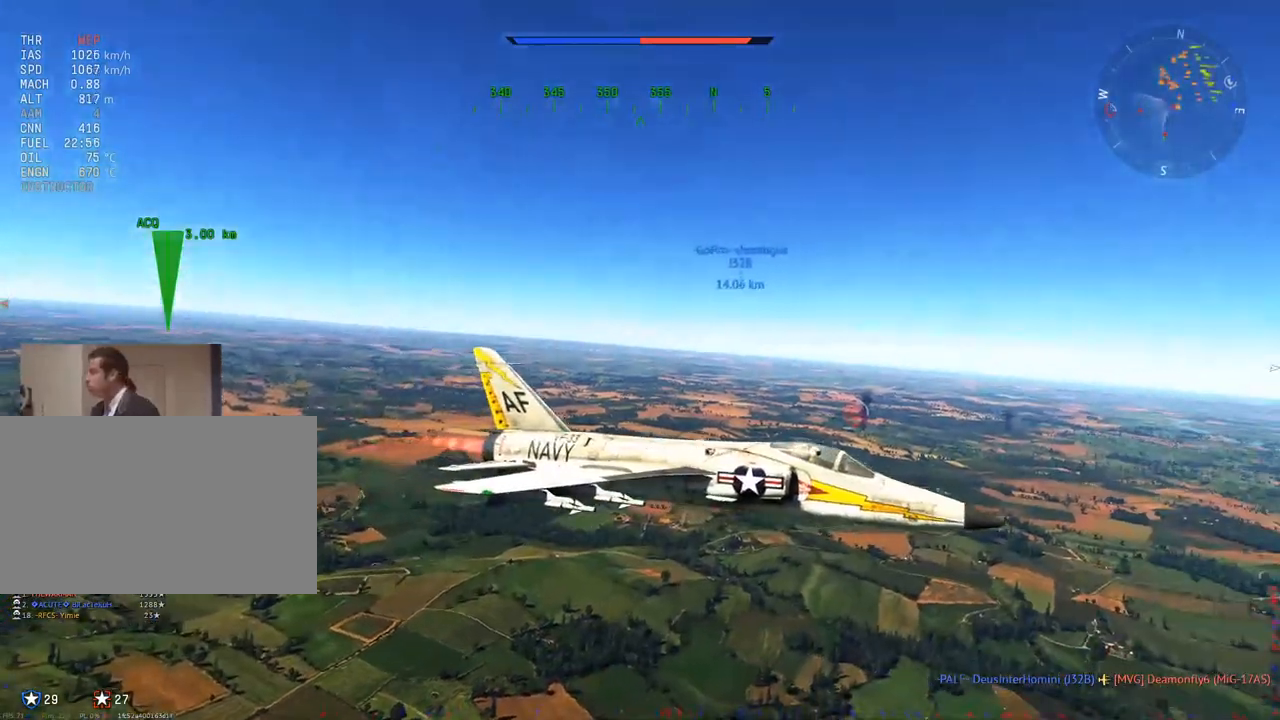
{"keys": ["c", "w"], "mouse": [], "mouse_move": "right", "events": []}
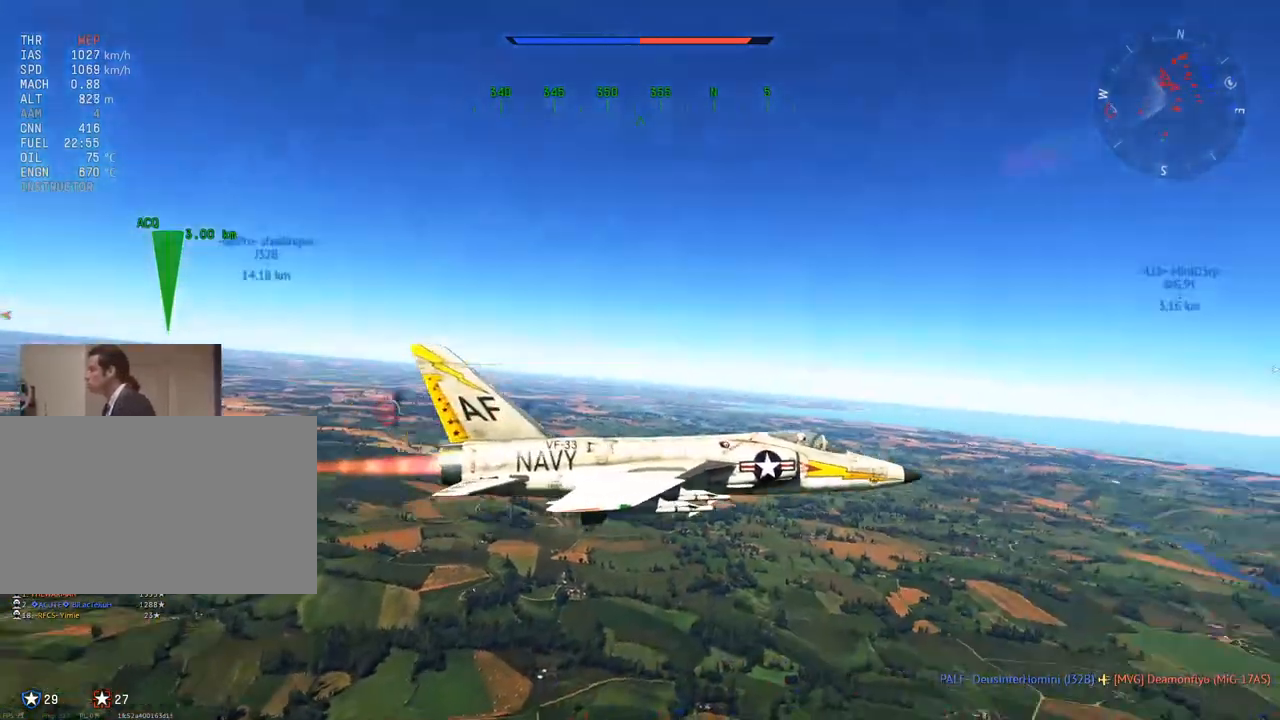
{"keys": ["c", "w"], "mouse": [], "mouse_move": "right", "events": []}
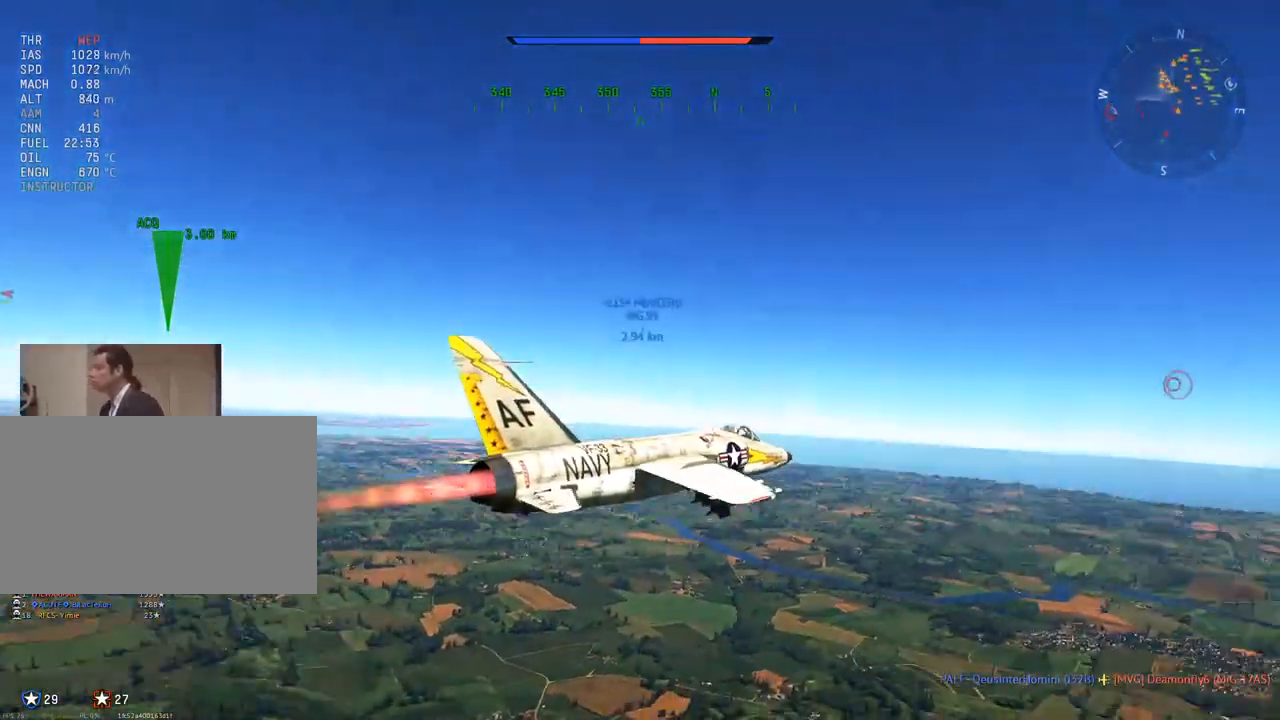
{"keys": ["c", "w"], "mouse": [], "mouse_move": "left", "events": []}
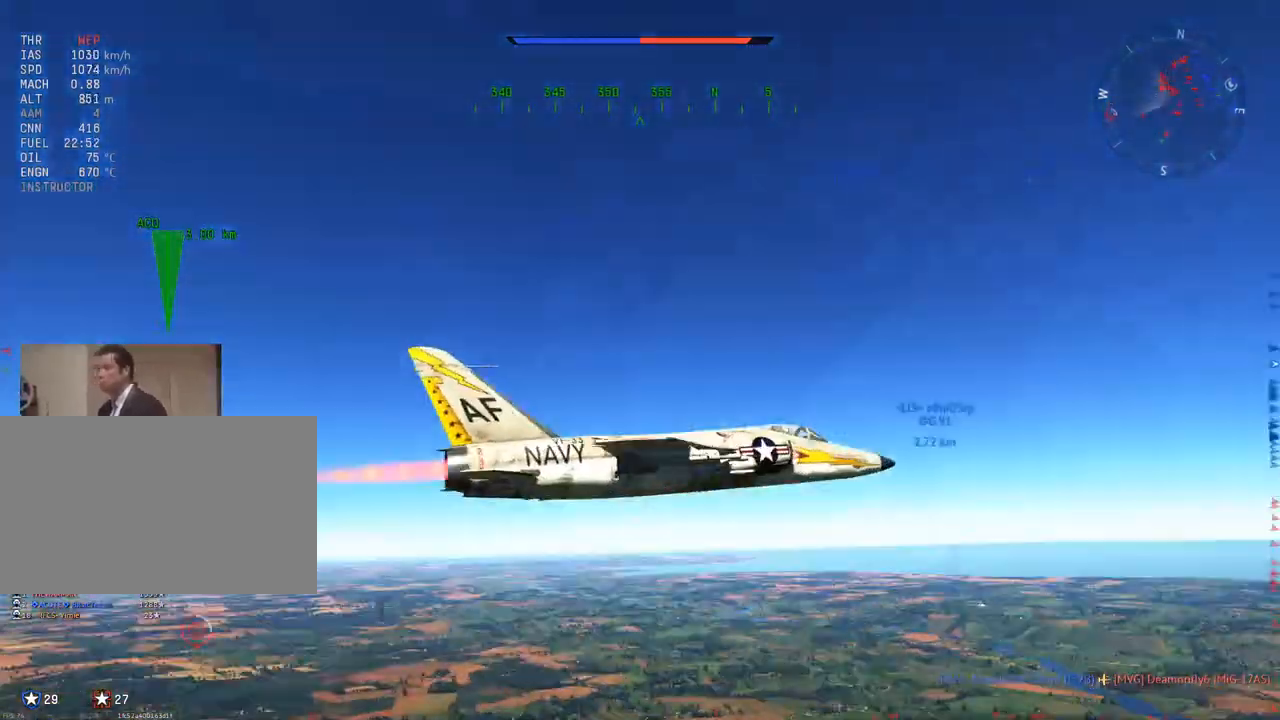
{"keys": ["c", "w"], "mouse": [], "mouse_move": "still", "events": [[101, "mouse_wheel", "down"], [251, "mouse_wheel", "up"]]}
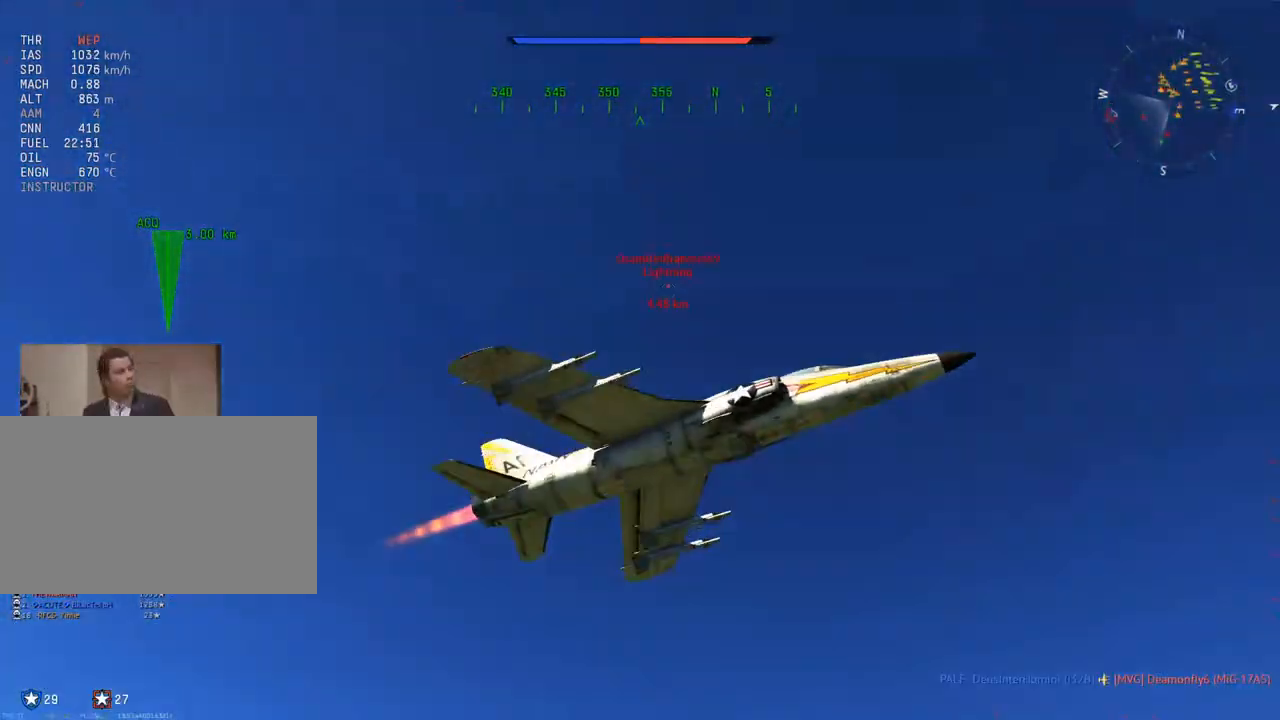
{"keys": ["c", "w"], "mouse": [], "mouse_move": "still", "events": [[33, "mouse_wheel", "down"], [167, "mouse_wheel", "up"]]}
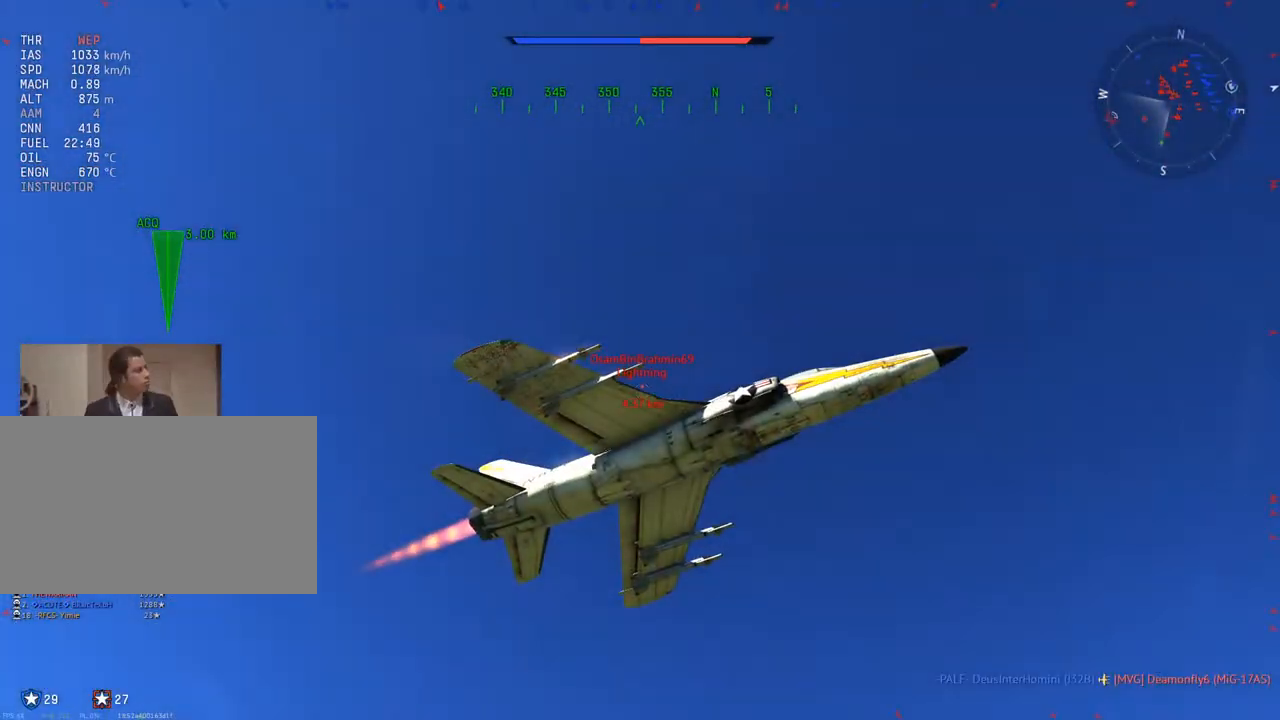
{"keys": ["c", "w"], "mouse": [], "mouse_move": "down-right", "events": []}
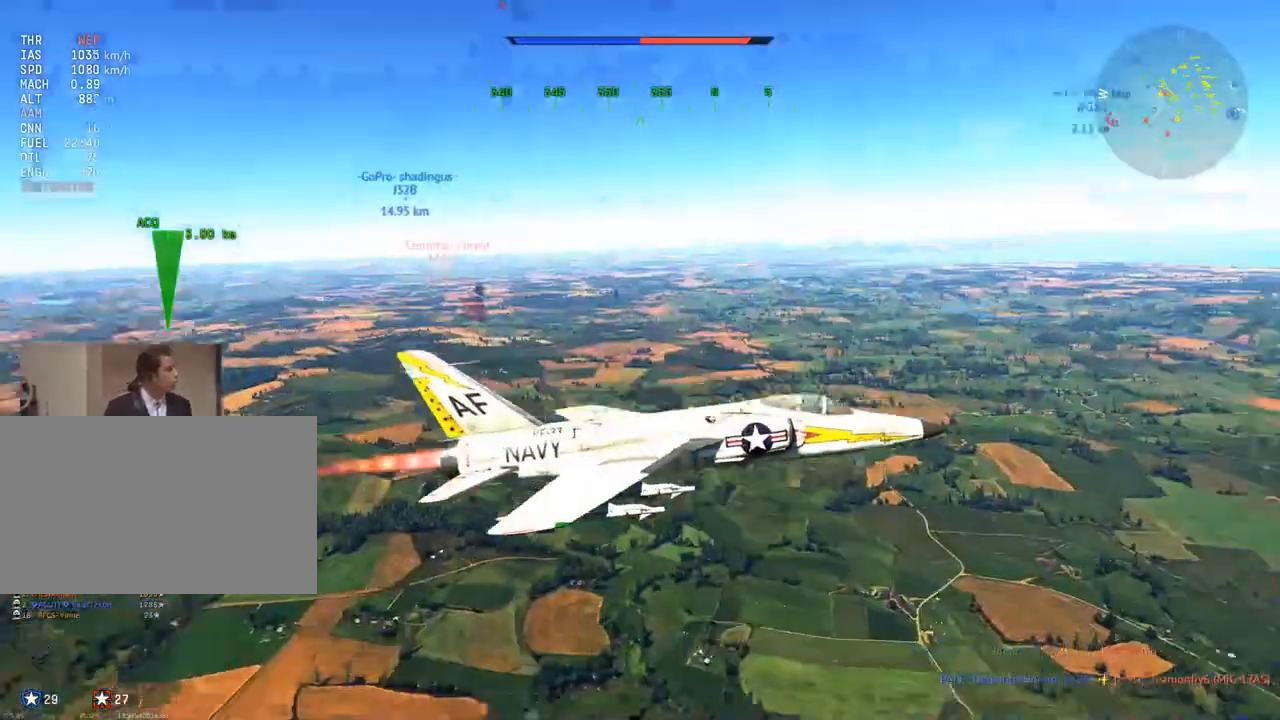
{"keys": ["c", "w"], "mouse": [], "mouse_move": "still", "events": []}
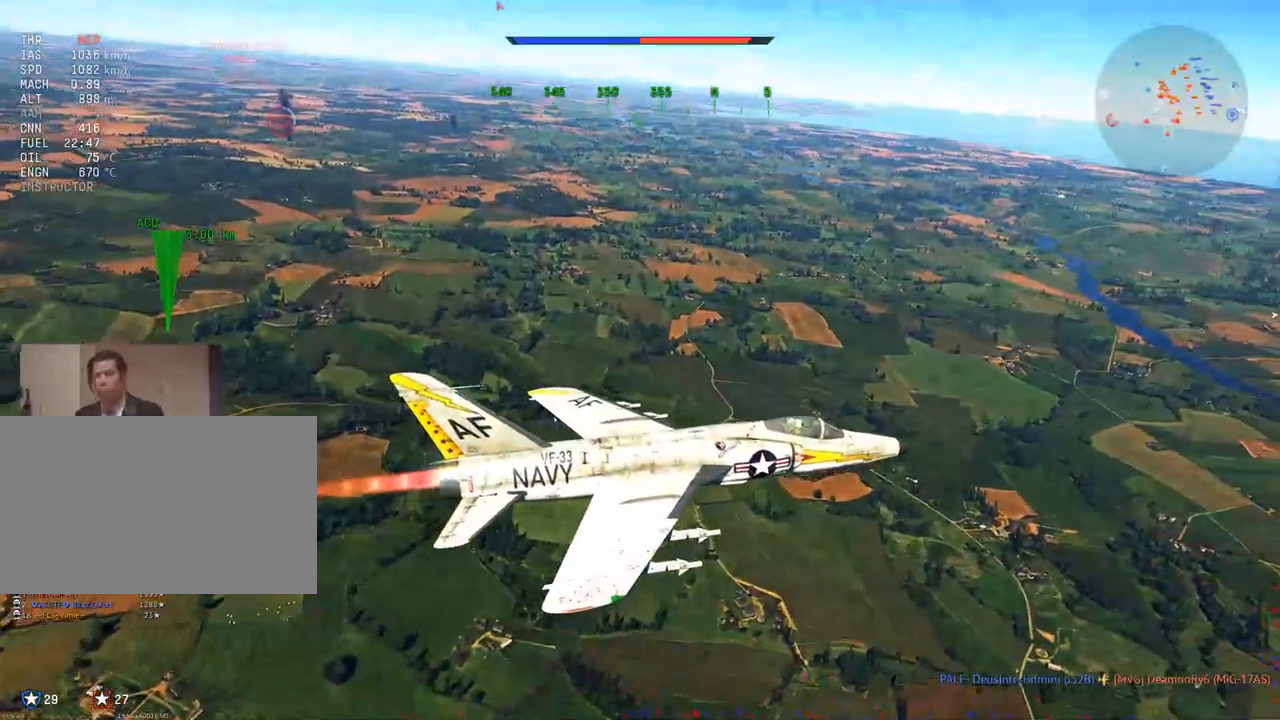
{"keys": ["c", "w"], "mouse": ["wheel"], "mouse_move": "still", "events": [[501, "mouse_wheel", "down"]]}
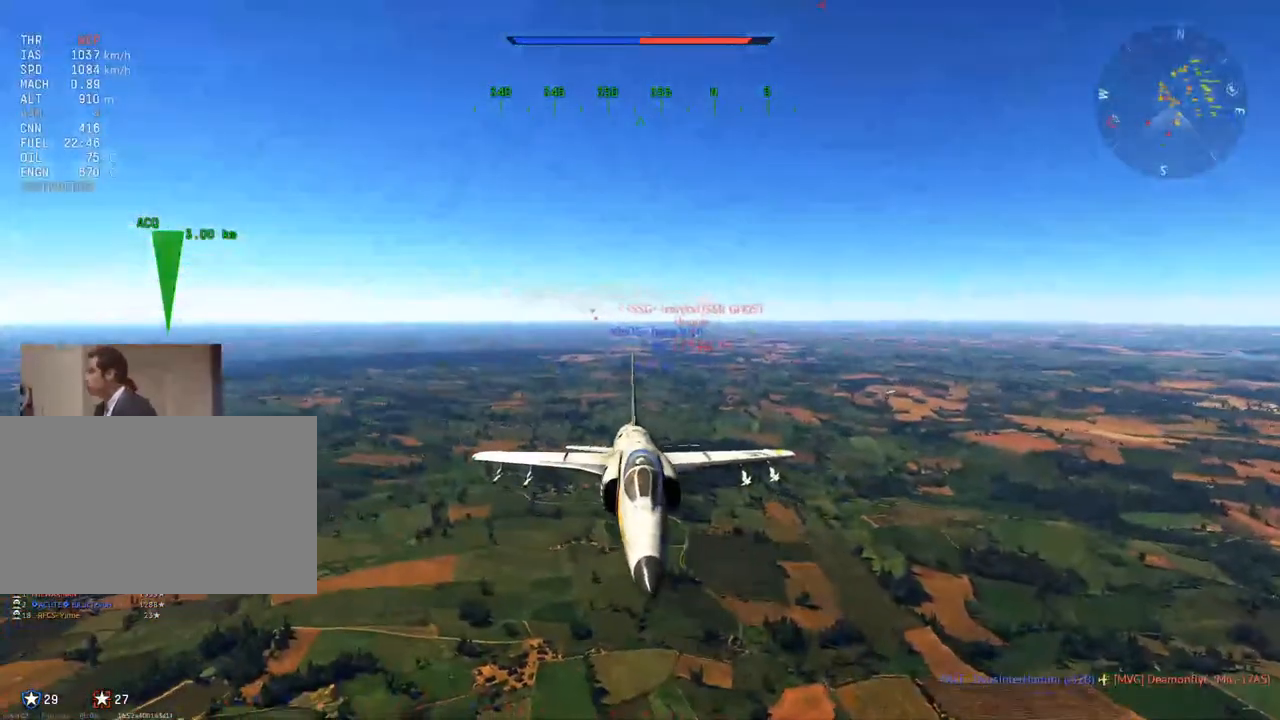
{"keys": ["c", "w"], "mouse": [], "mouse_move": "still", "events": [[184, "mouse_wheel", "up"]]}
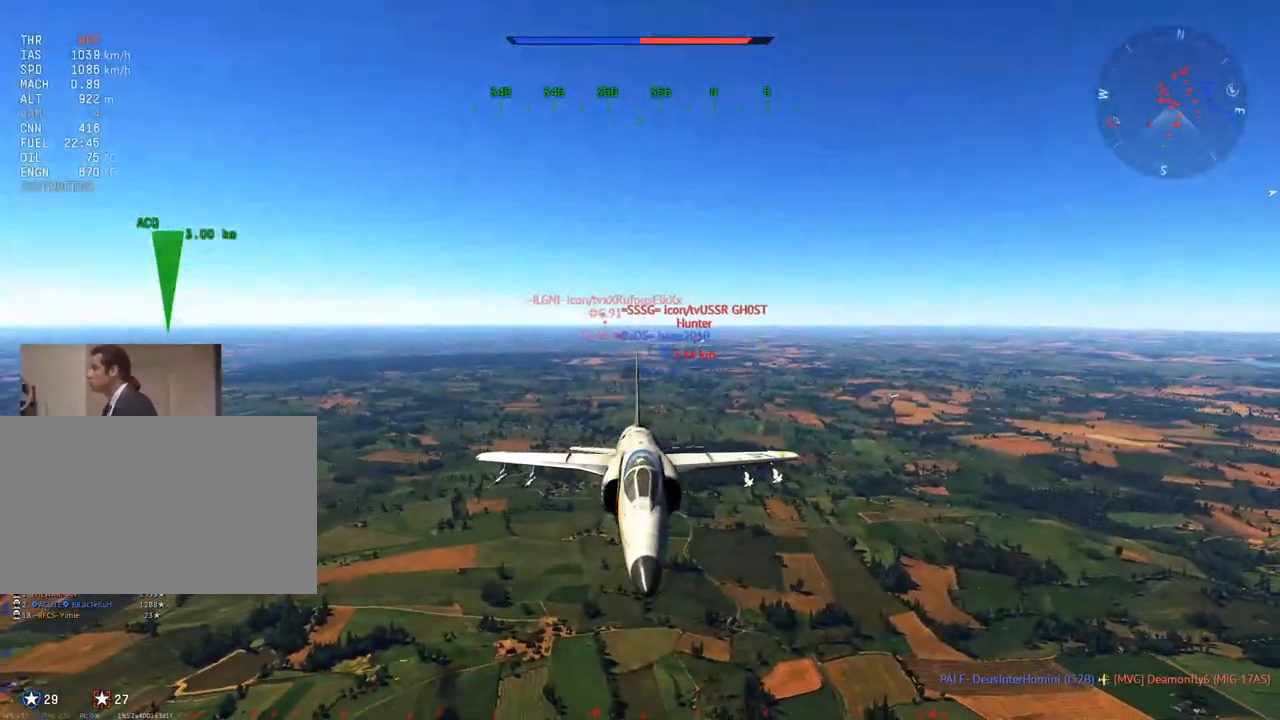
{"keys": ["c", "w"], "mouse": [], "mouse_move": "still", "events": []}
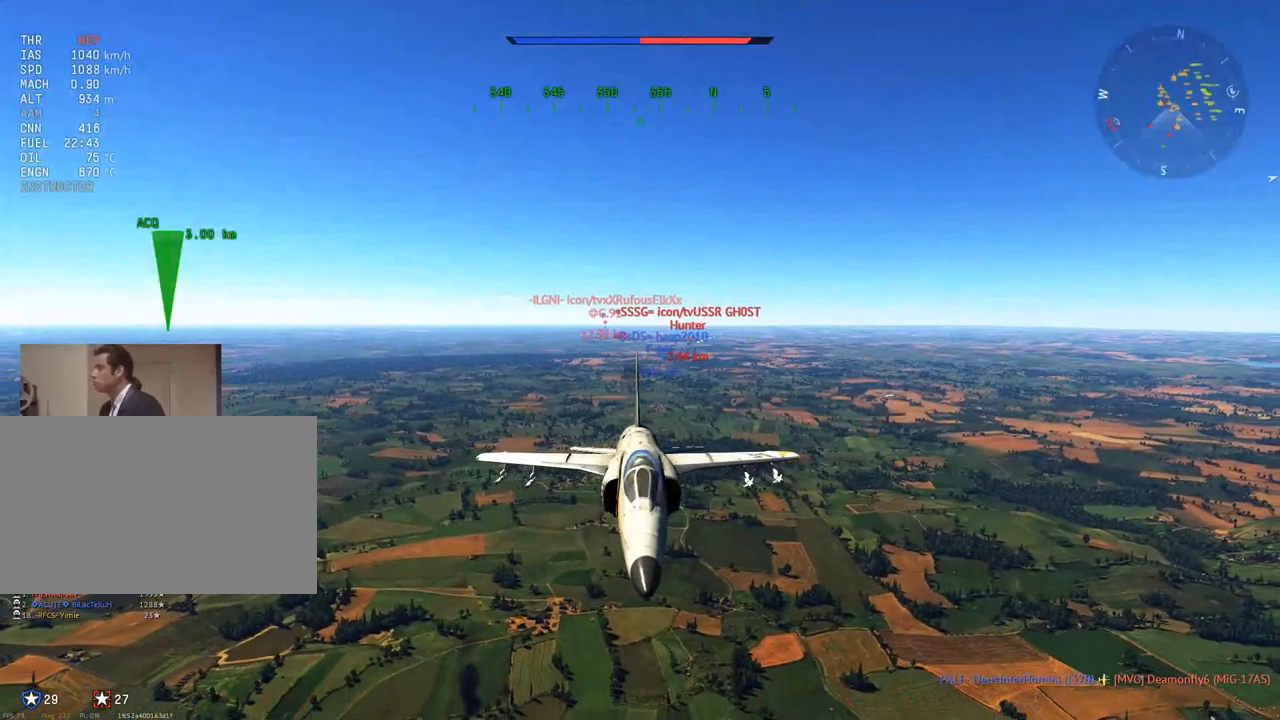
{"keys": ["a", "c", "w"], "mouse": [], "mouse_move": "still", "events": [[400, "a", "down"]]}
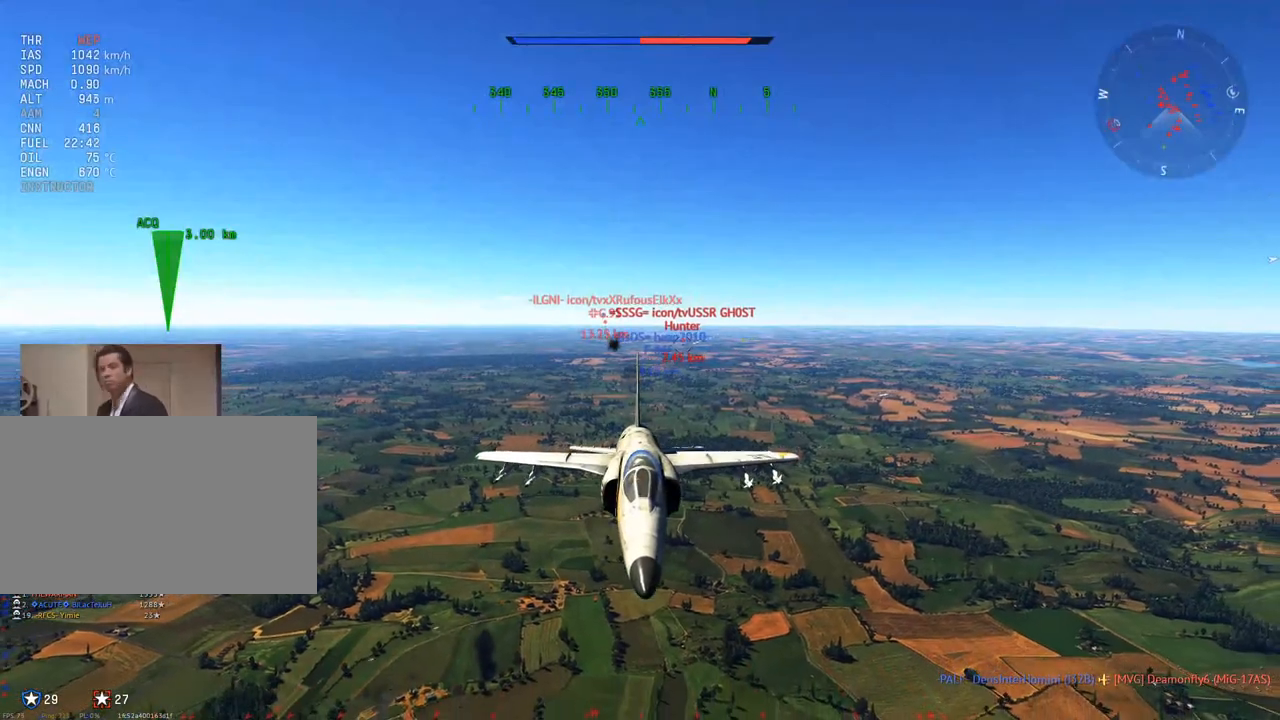
{"keys": ["a", "c", "w"], "mouse": [], "mouse_move": "still", "events": []}